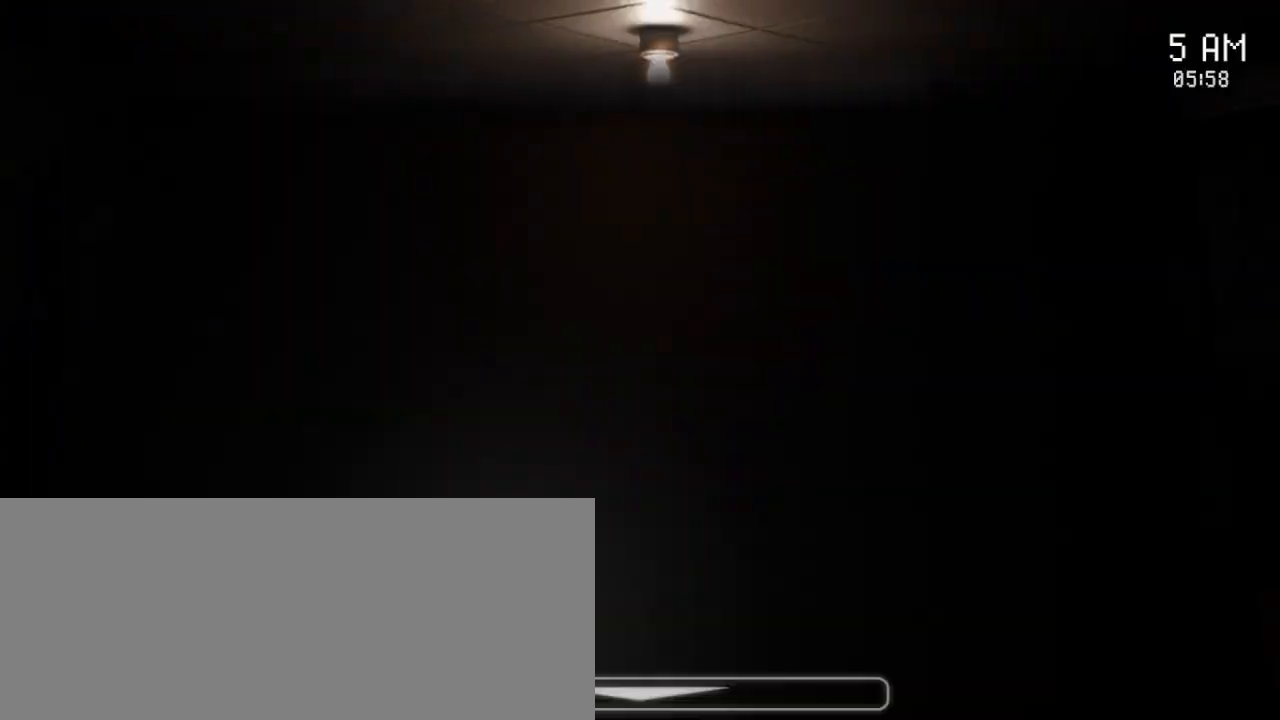
Gameplay with keyboard and mouse; each line is a JSON object with the keys and mouse buttons held at the frame after it. "events" lists presses ("down") and releases ("up") of "a", "ctrl", "d", "e", "q", "s", "shift", "space", "w", "mouse_left", "mouse_wheel" and "mouse_right" between this image and that frame as [ms after this image, input, new state], when the widget could be followed in between. "mouse_left", "mouse_wheel", "mouse_right" = the "left", "wheel", "right" buttons of the "mouse" list. No other keys are recorded. "wheel" means that the mouse wheel is clicked or scrolled. Mouse movement is not recorded.
{"keys": [], "mouse": [], "events": []}
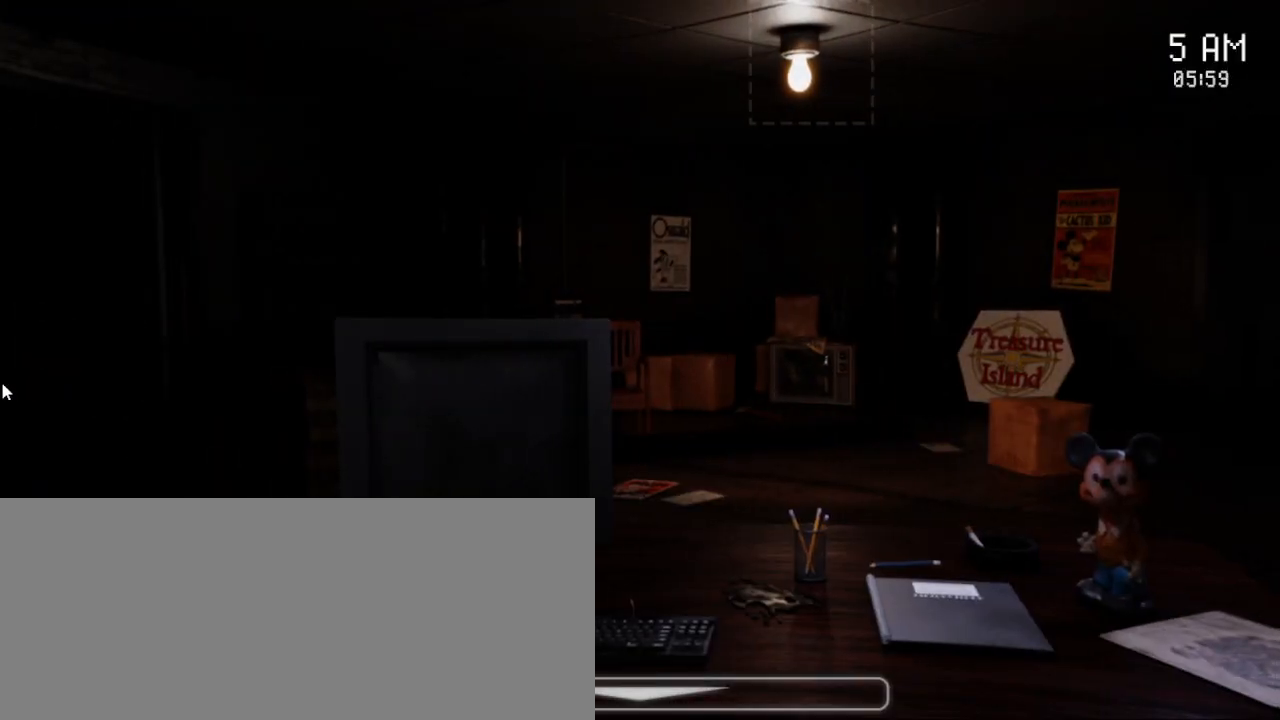
{"keys": [], "mouse": [], "events": []}
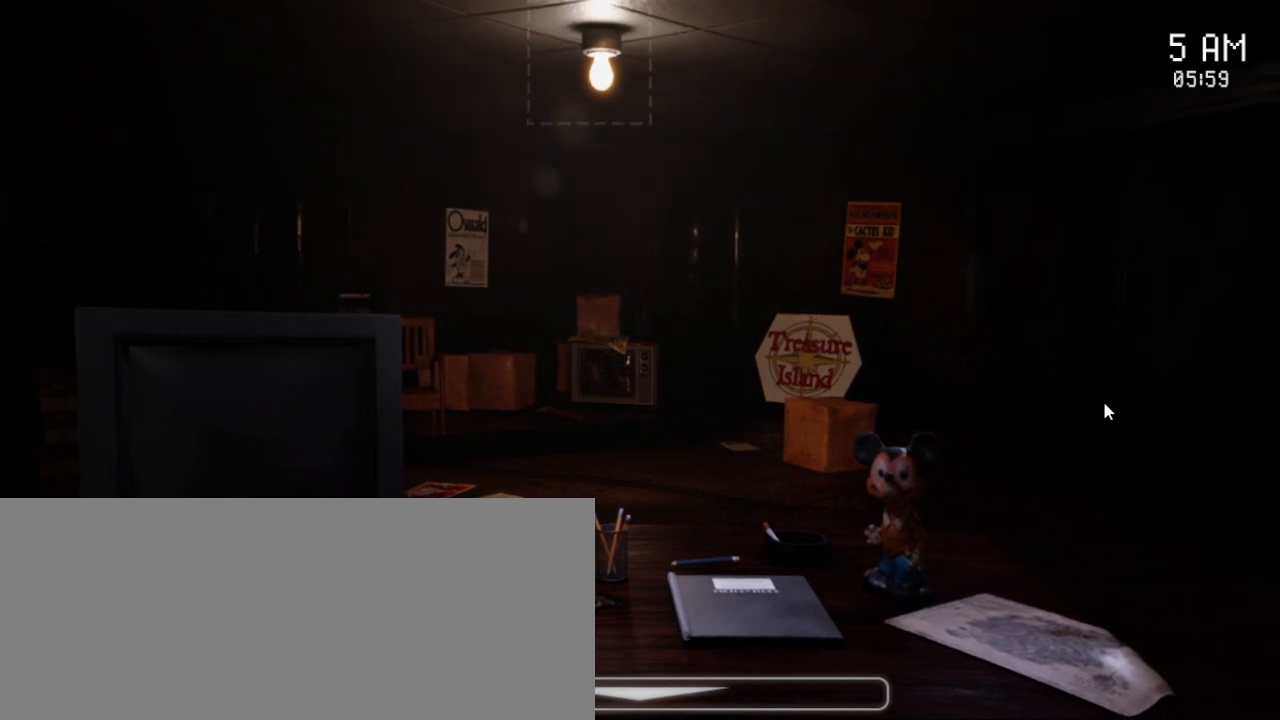
{"keys": [], "mouse": [], "events": []}
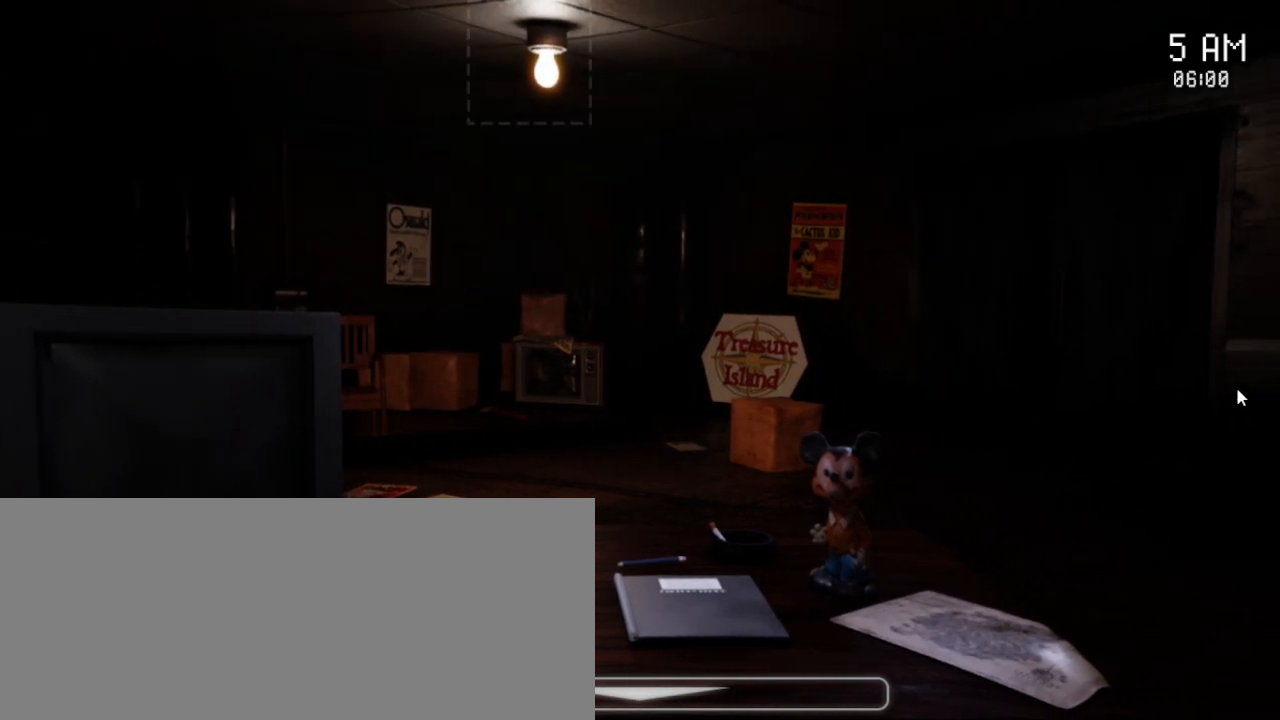
{"keys": [], "mouse": [], "events": []}
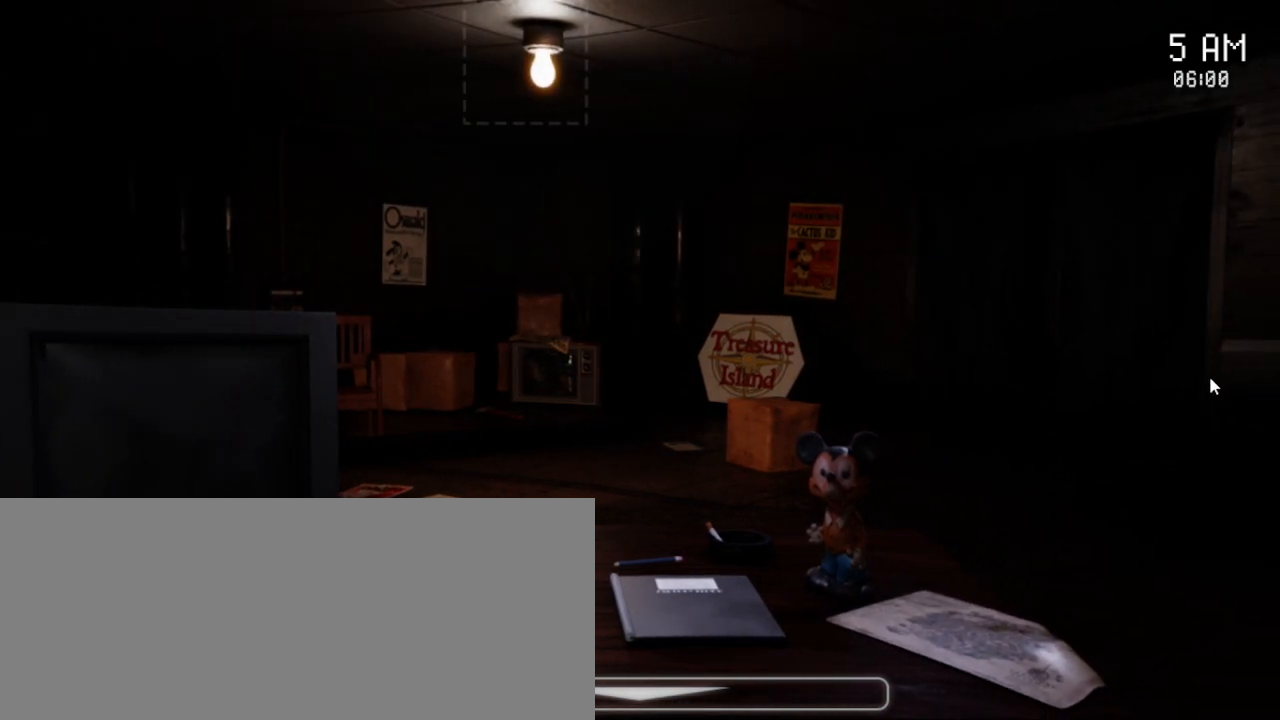
{"keys": [], "mouse": [], "events": []}
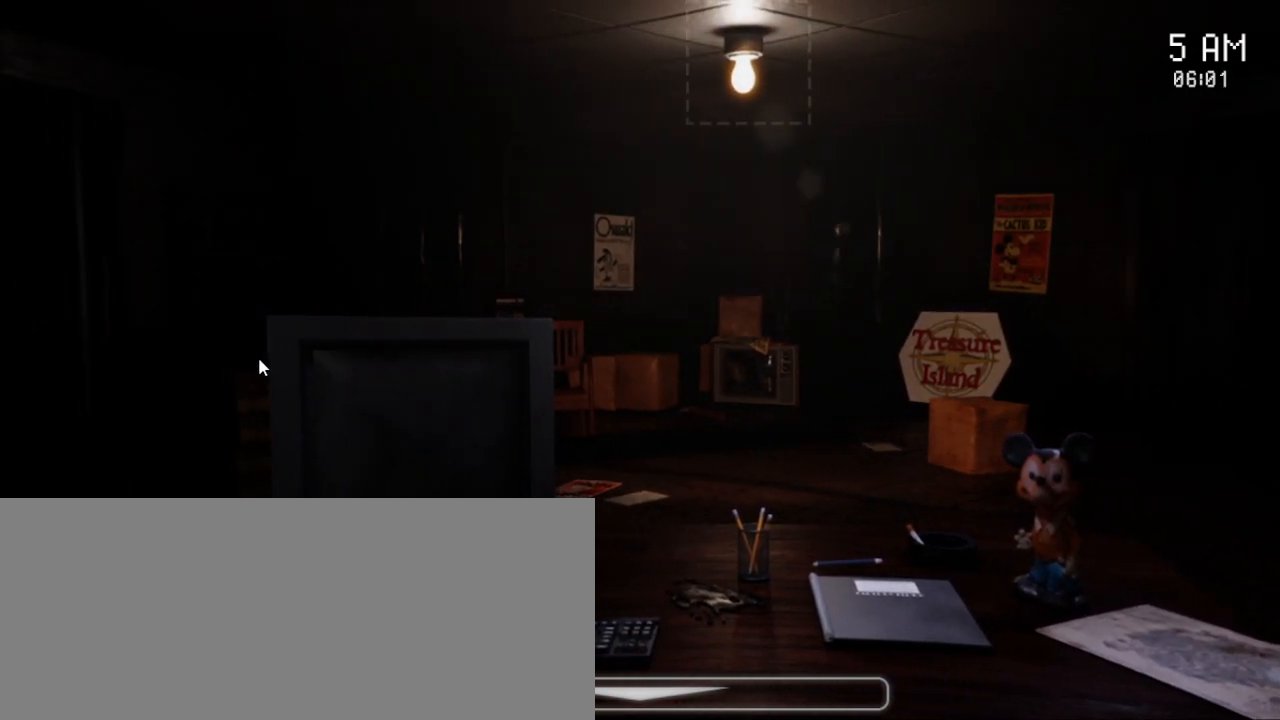
{"keys": [], "mouse": [], "events": []}
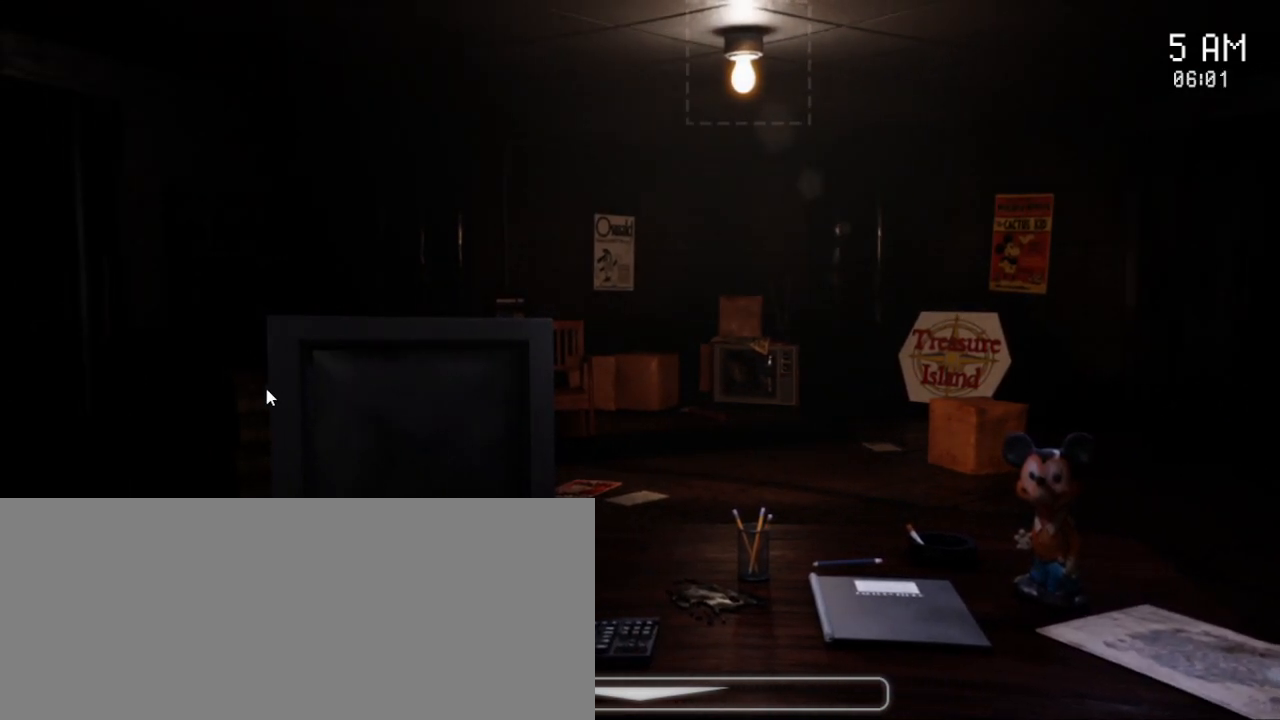
{"keys": [], "mouse": [], "events": []}
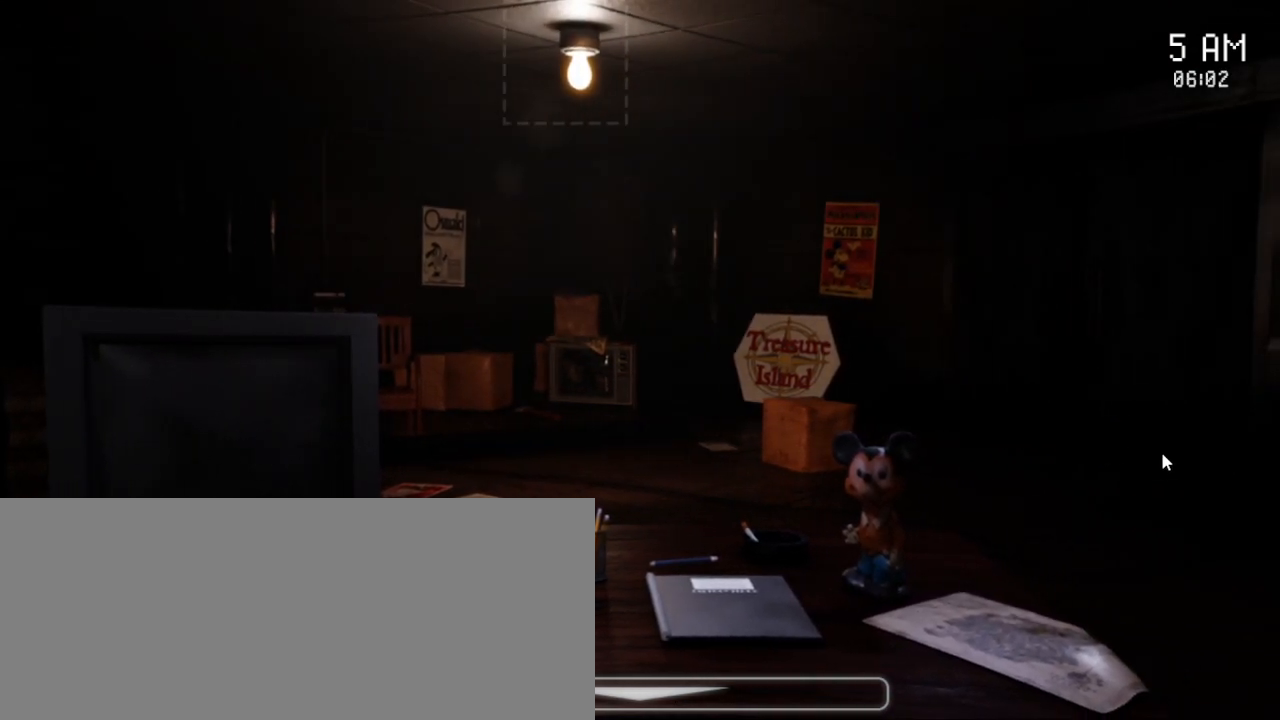
{"keys": [], "mouse": [], "events": []}
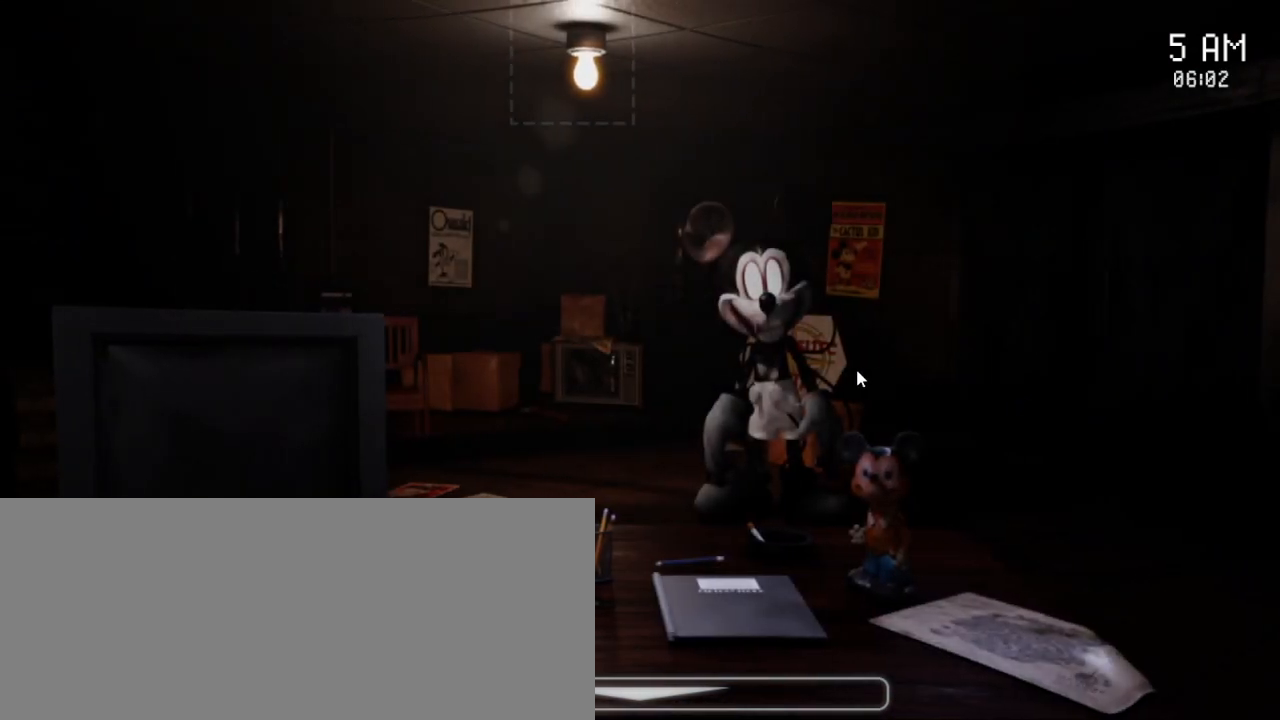
{"keys": [], "mouse": [], "events": []}
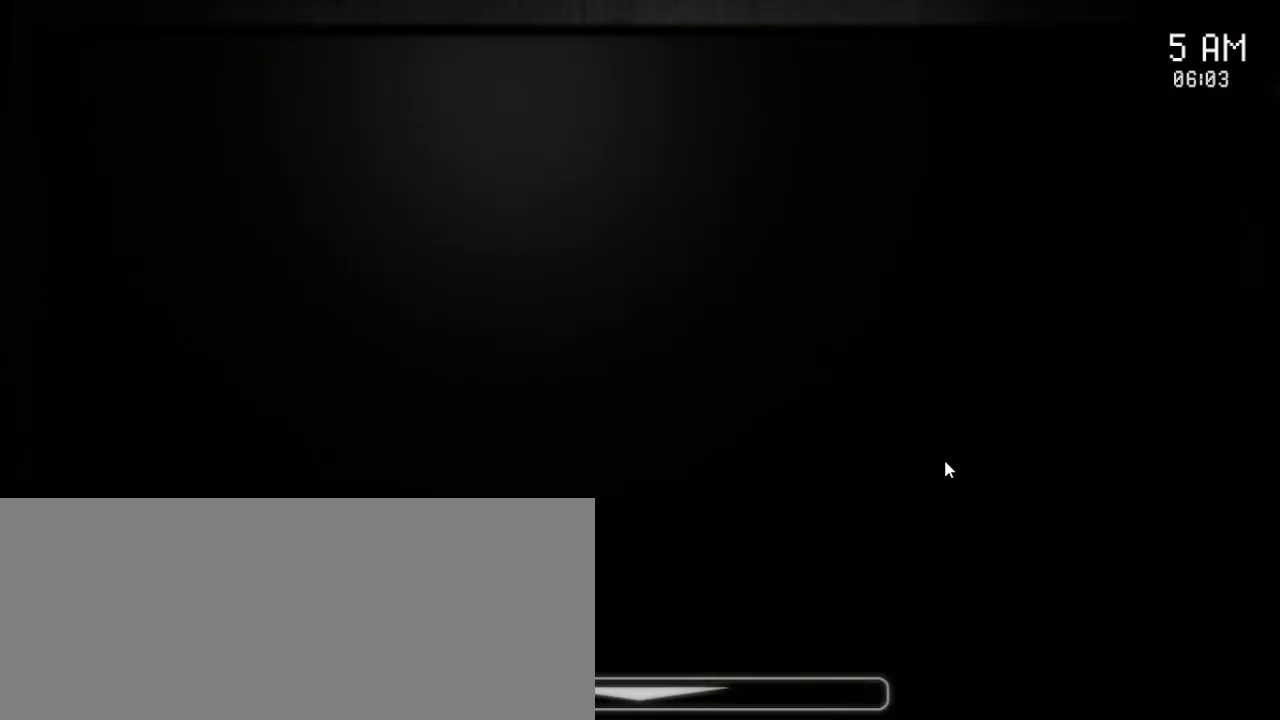
{"keys": [], "mouse": ["left"], "events": [[483, "mouse_left", "down"]]}
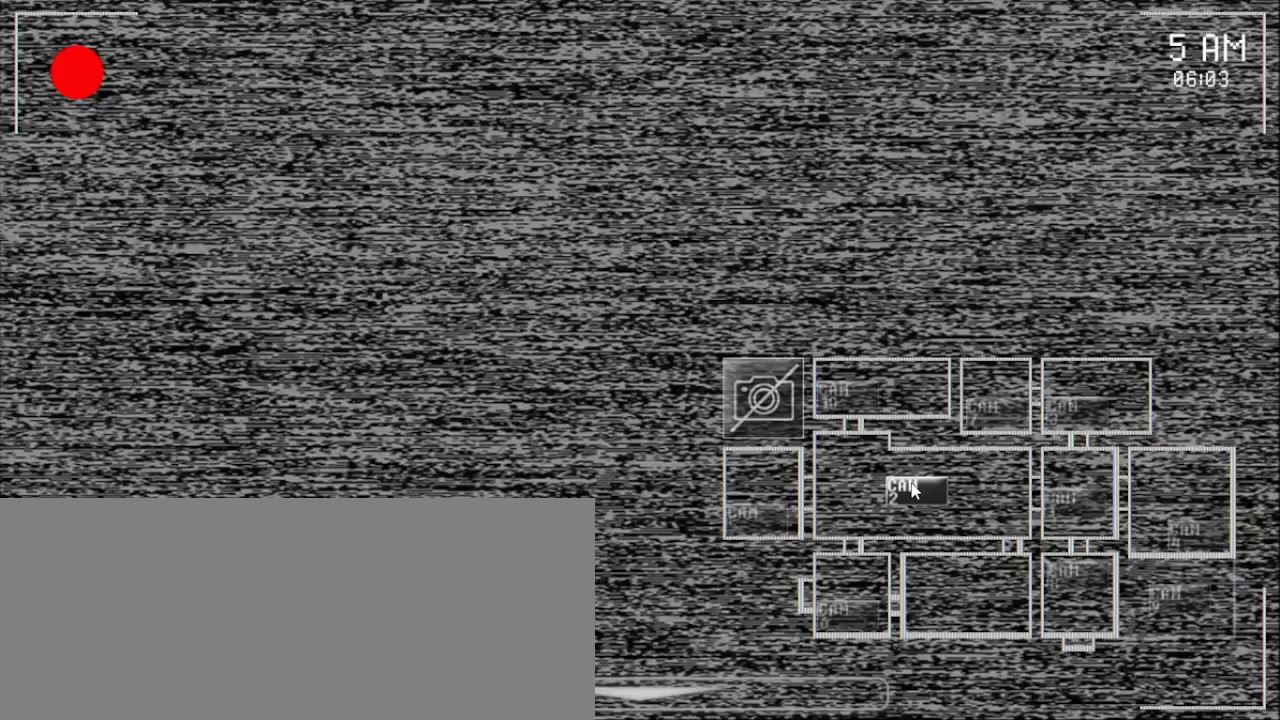
{"keys": [], "mouse": [], "events": [[83, "mouse_left", "up"], [267, "mouse_left", "down"], [400, "mouse_left", "up"]]}
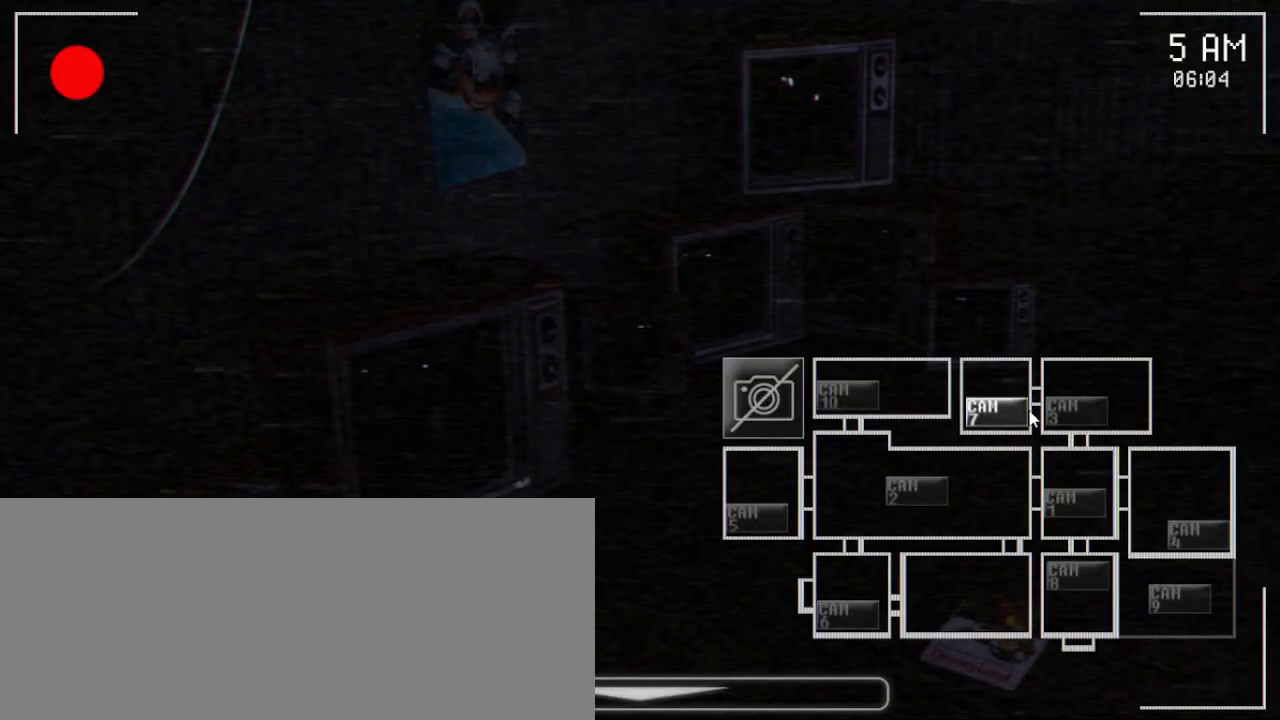
{"keys": [], "mouse": [], "events": [[17, "mouse_left", "down"], [167, "mouse_left", "up"], [267, "mouse_left", "down"], [367, "mouse_left", "up"]]}
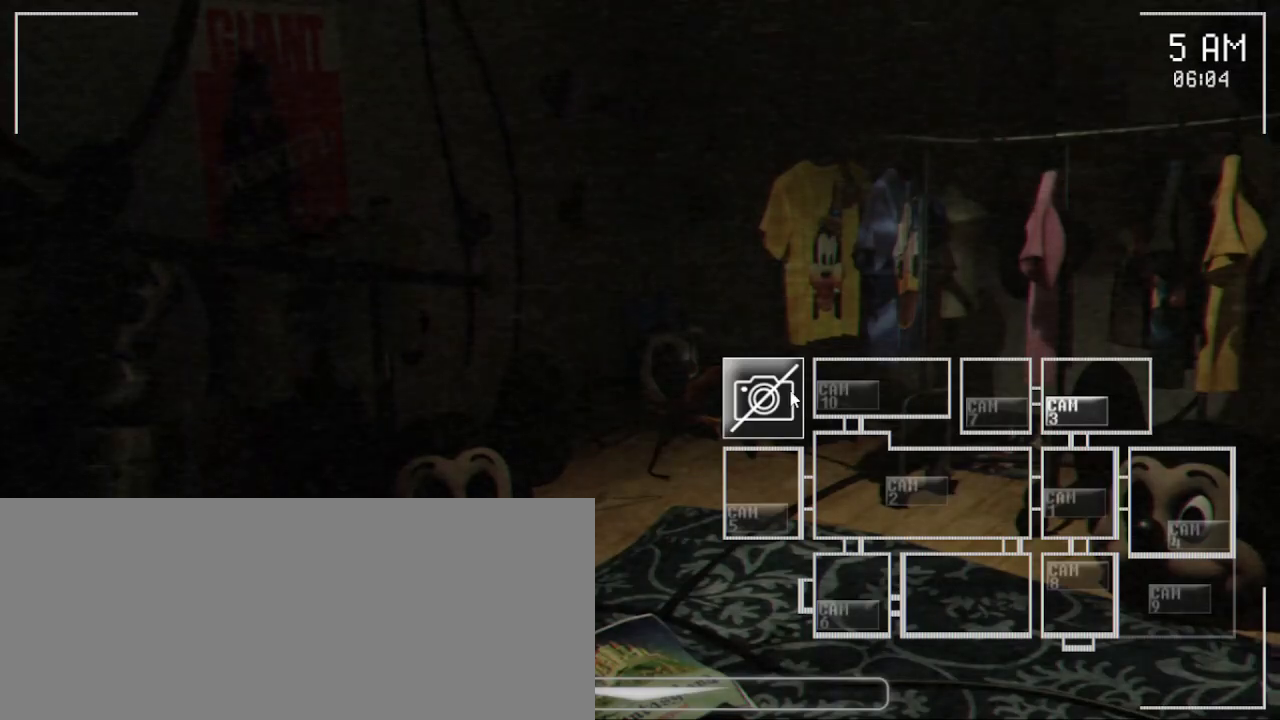
{"keys": [], "mouse": [], "events": [[350, "mouse_left", "down"], [450, "mouse_left", "up"]]}
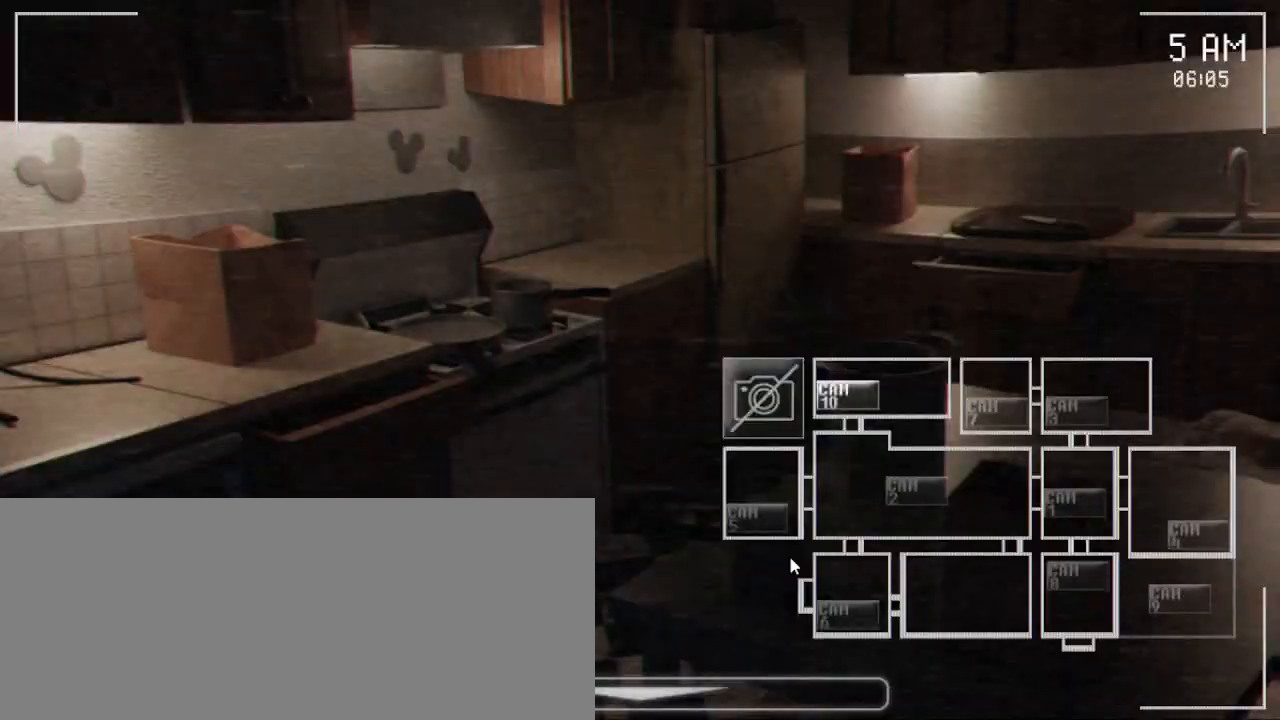
{"keys": [], "mouse": [], "events": [[283, "mouse_left", "down"], [367, "mouse_left", "up"]]}
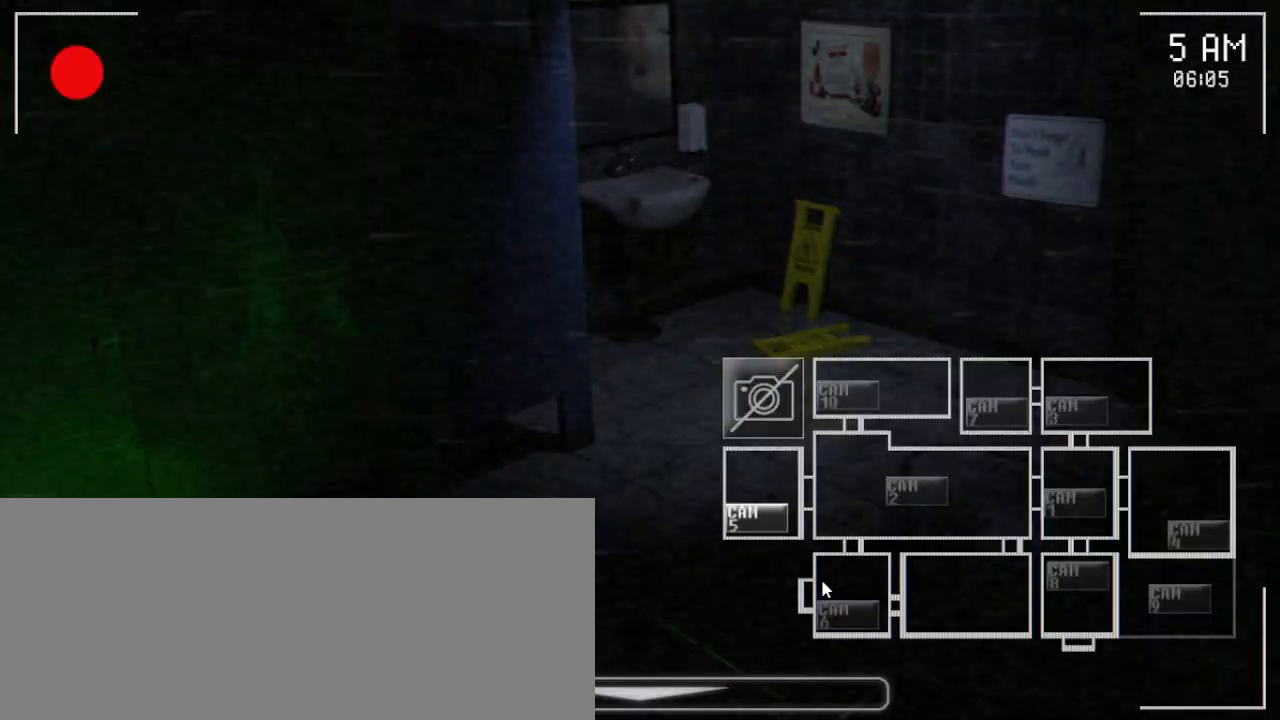
{"keys": [], "mouse": ["left"], "events": [[250, "mouse_left", "down"], [400, "mouse_left", "up"], [467, "mouse_left", "down"]]}
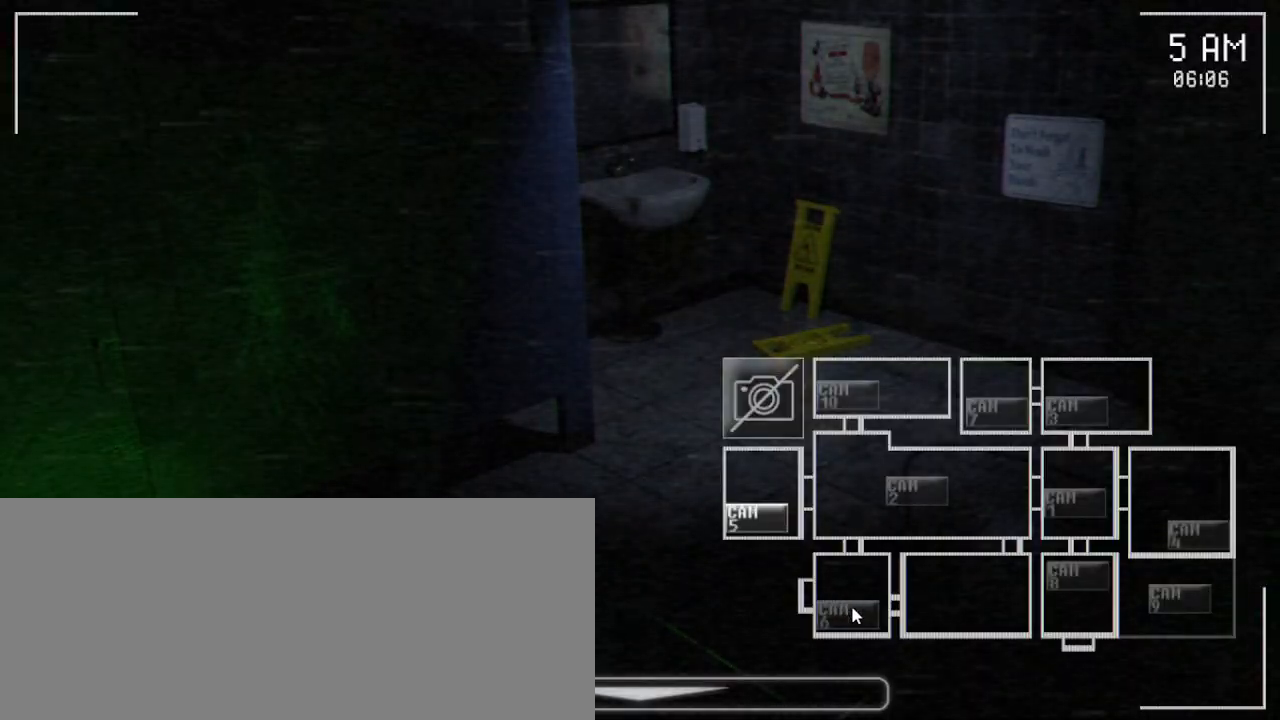
{"keys": [], "mouse": [], "events": [[100, "mouse_left", "up"], [200, "mouse_left", "down"], [367, "mouse_left", "up"]]}
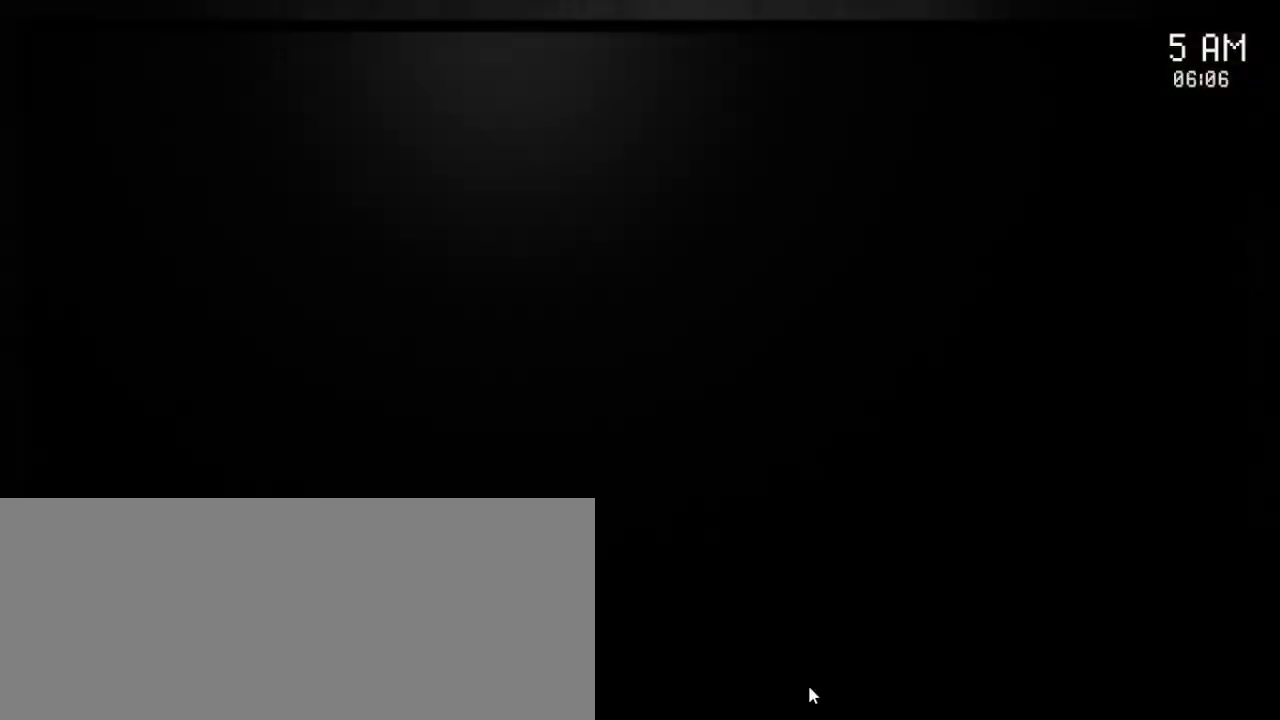
{"keys": [], "mouse": [], "events": []}
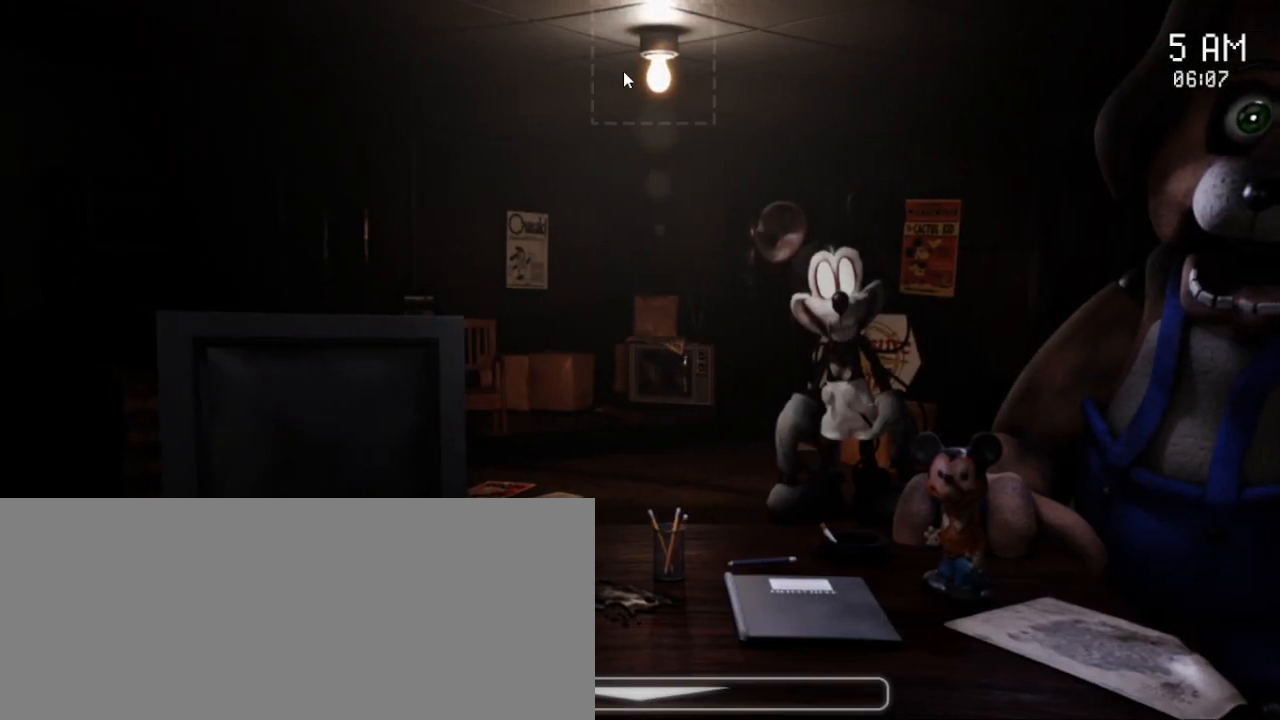
{"keys": ["space"], "mouse": [], "events": [[17, "mouse_left", "down"], [133, "mouse_left", "up"], [333, "space", "down"]]}
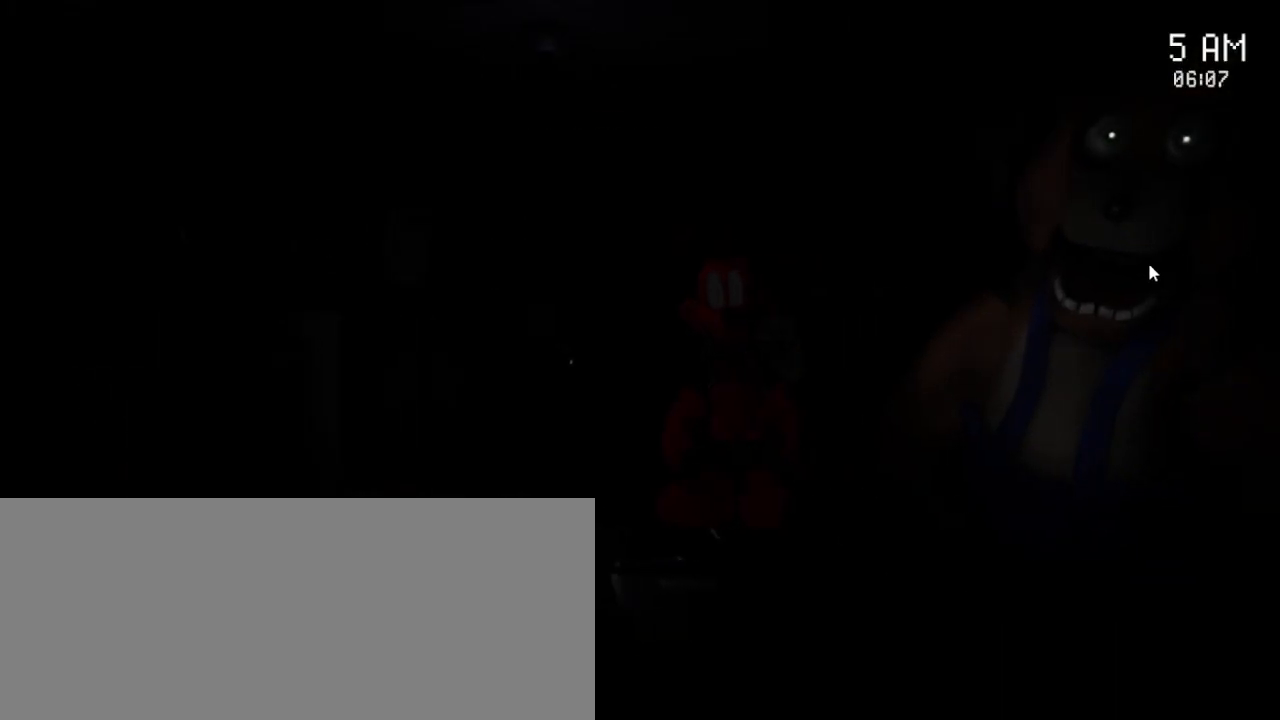
{"keys": ["space"], "mouse": [], "events": []}
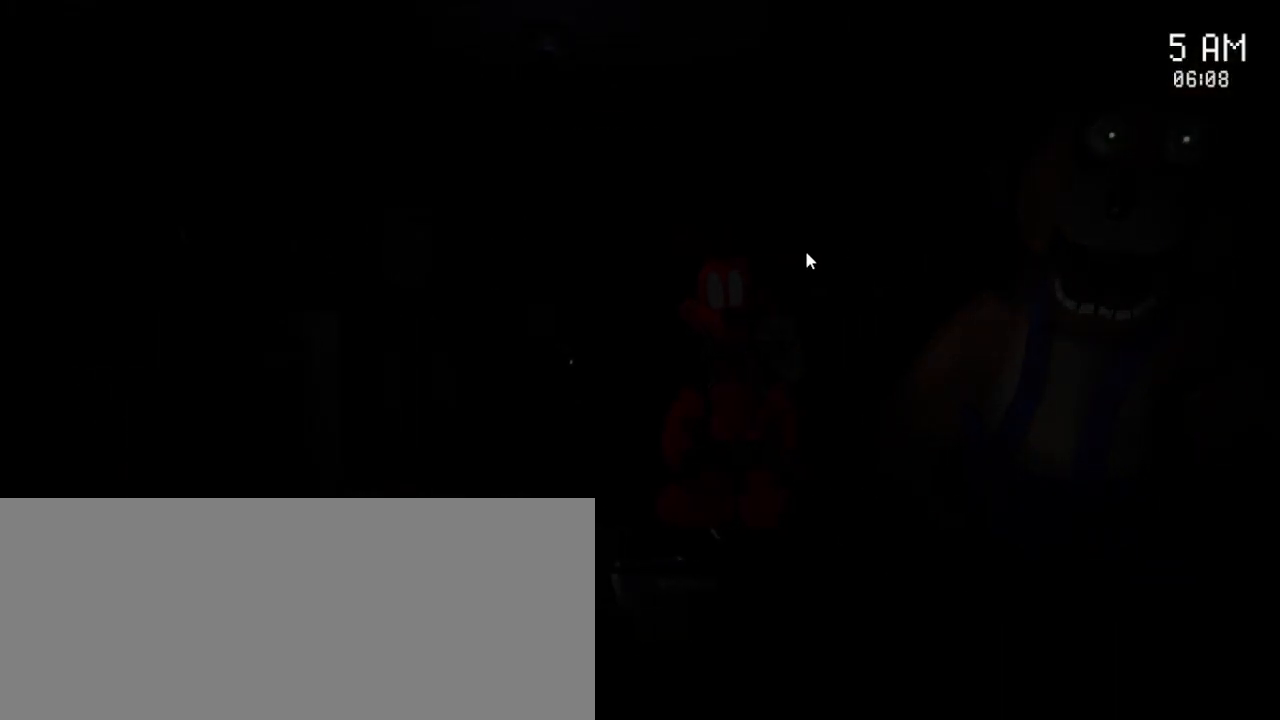
{"keys": ["space"], "mouse": [], "events": []}
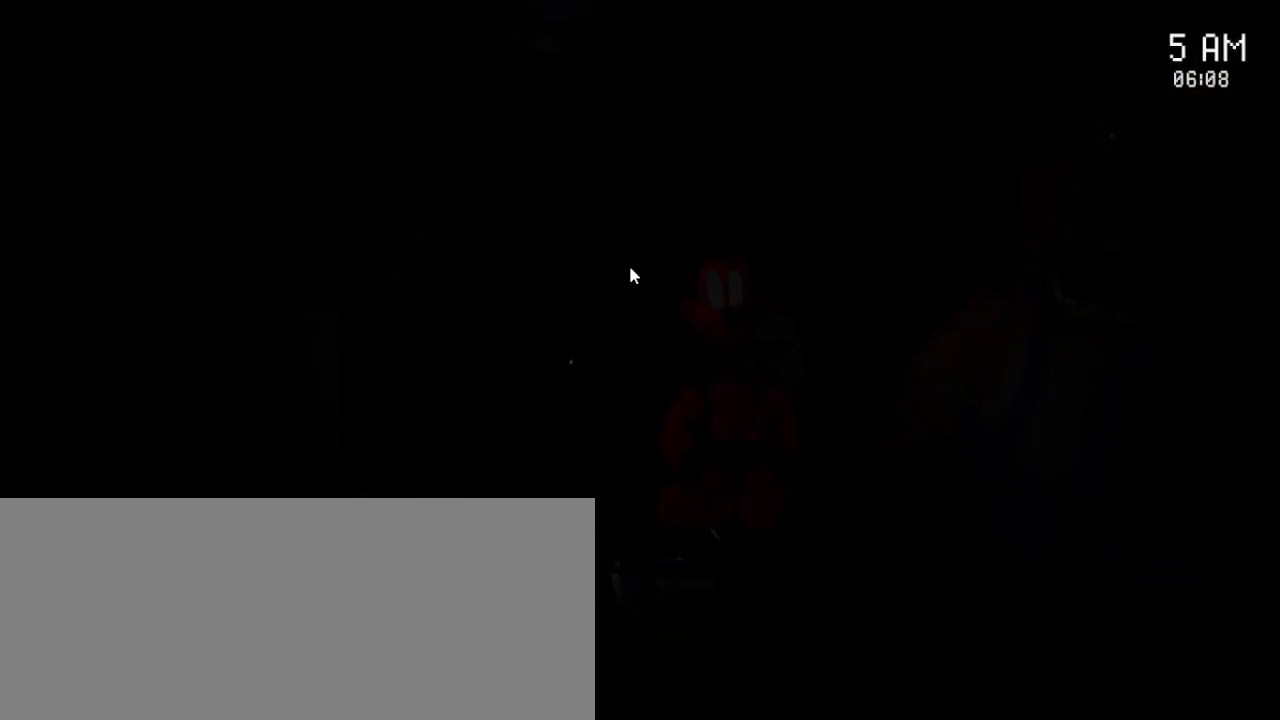
{"keys": [], "mouse": [], "events": [[467, "space", "up"]]}
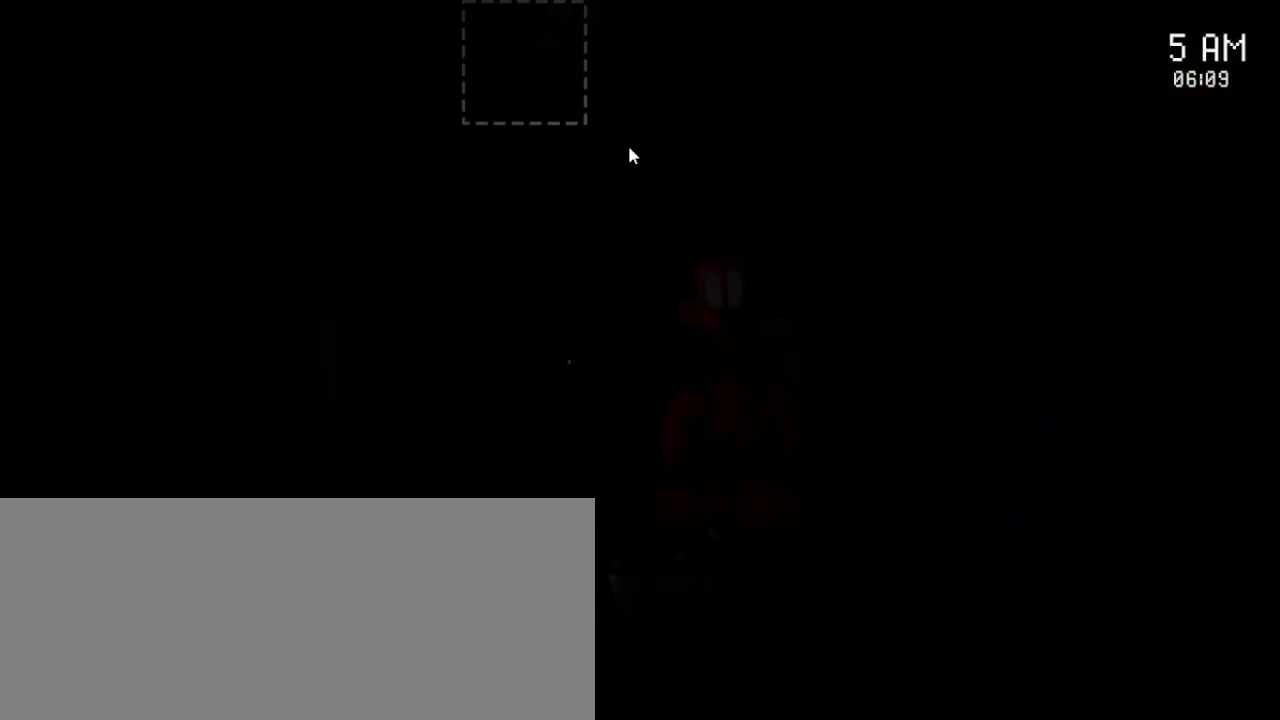
{"keys": [], "mouse": [], "events": [[217, "mouse_left", "down"], [317, "mouse_left", "up"]]}
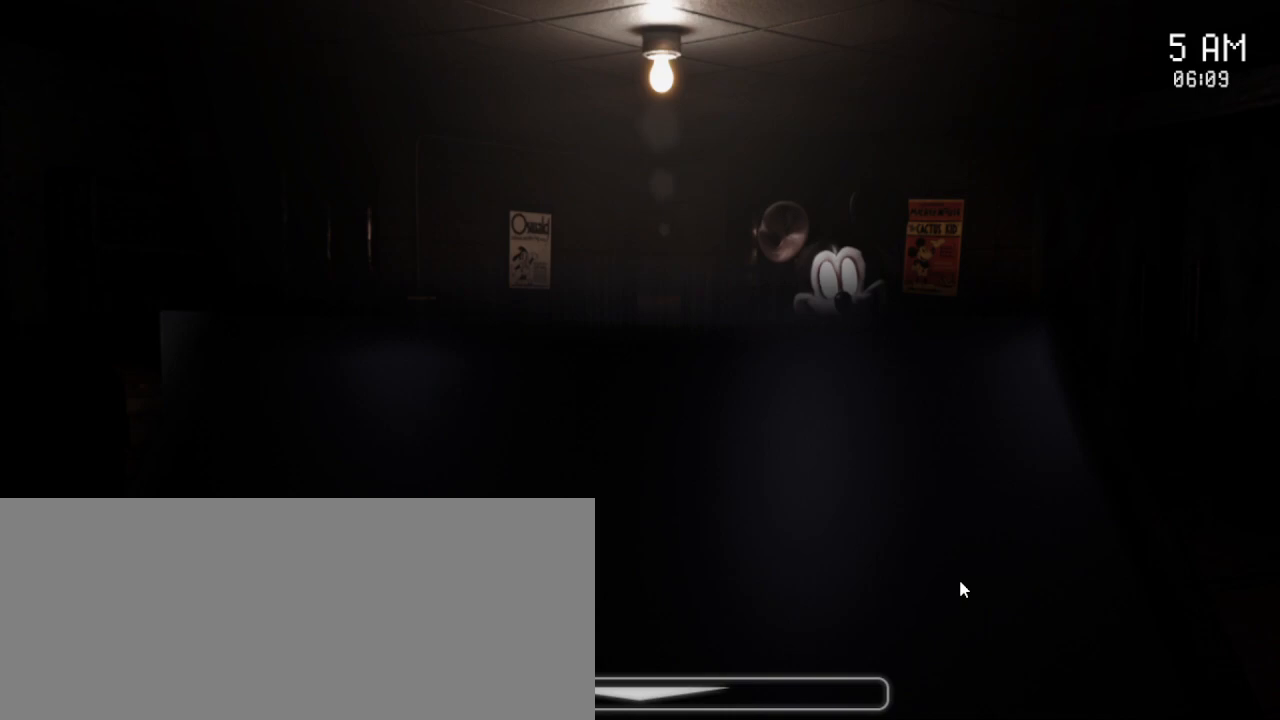
{"keys": [], "mouse": [], "events": []}
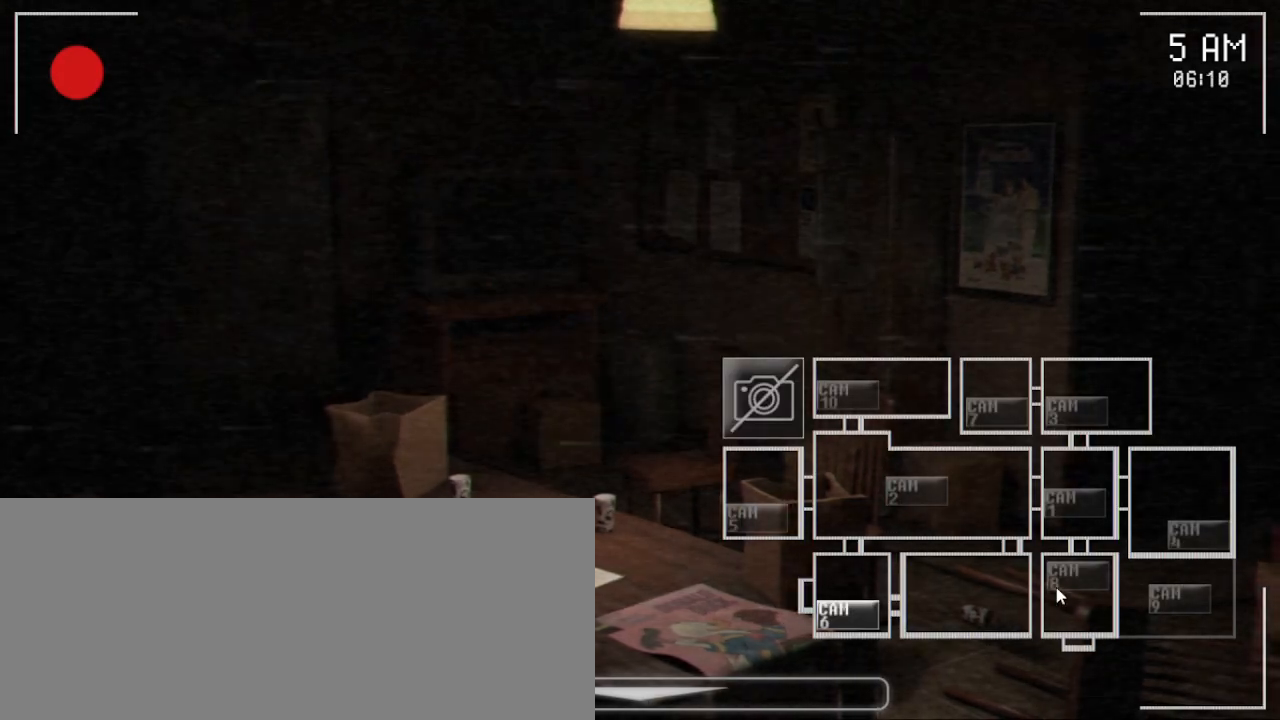
{"keys": [], "mouse": [], "events": [[100, "mouse_left", "down"], [200, "mouse_left", "up"], [333, "mouse_left", "down"], [450, "mouse_left", "up"]]}
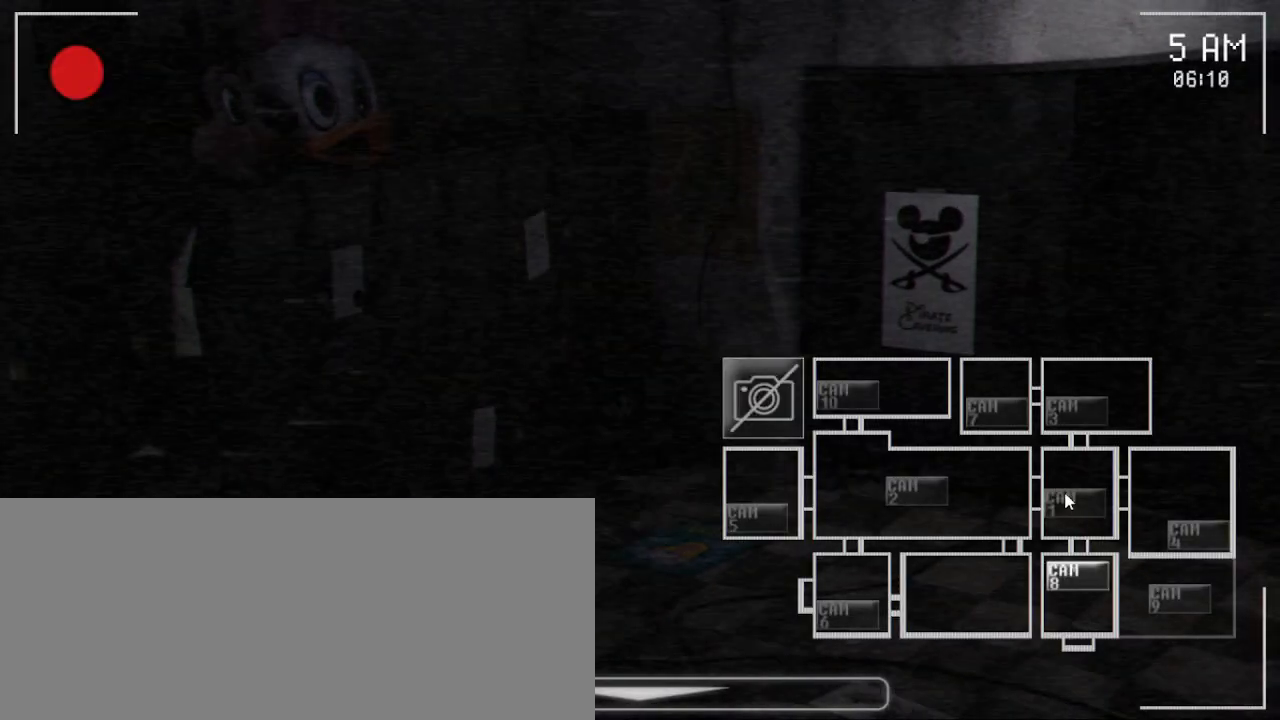
{"keys": [], "mouse": ["left"], "events": [[50, "mouse_left", "down"], [150, "mouse_left", "up"], [450, "mouse_left", "down"]]}
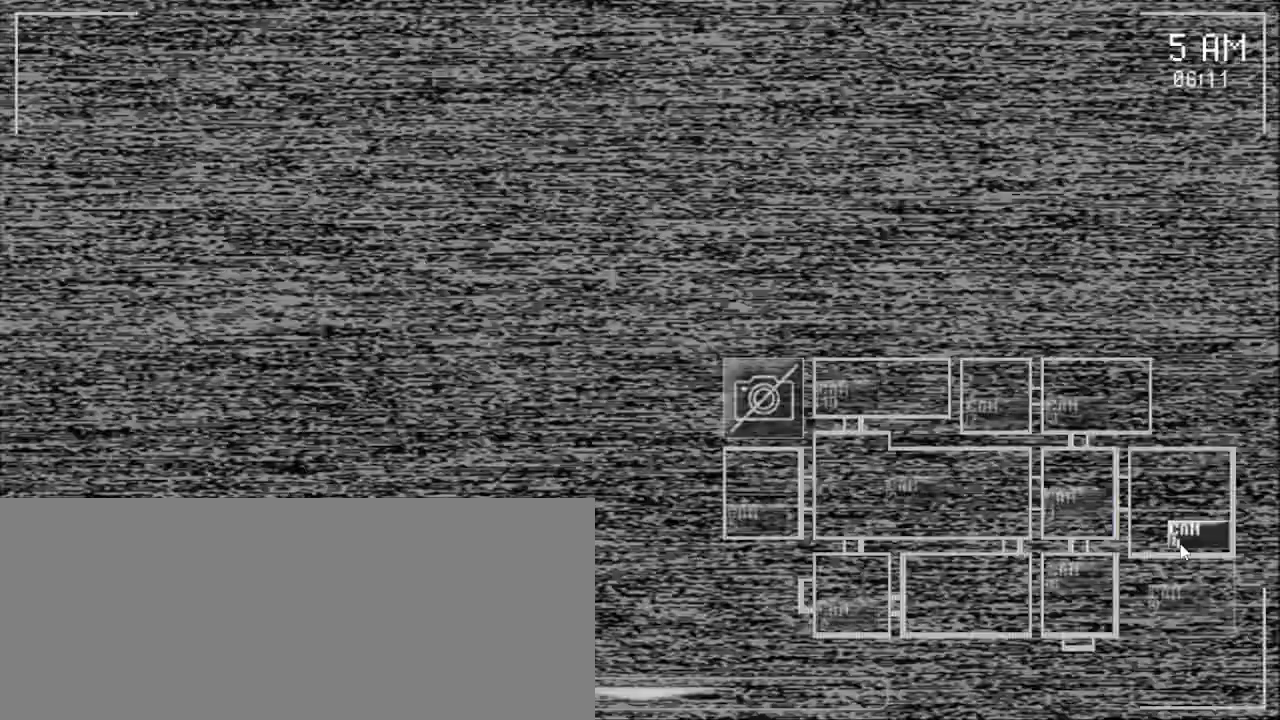
{"keys": [], "mouse": [], "events": [[67, "mouse_left", "up"], [183, "mouse_left", "down"], [250, "mouse_left", "up"]]}